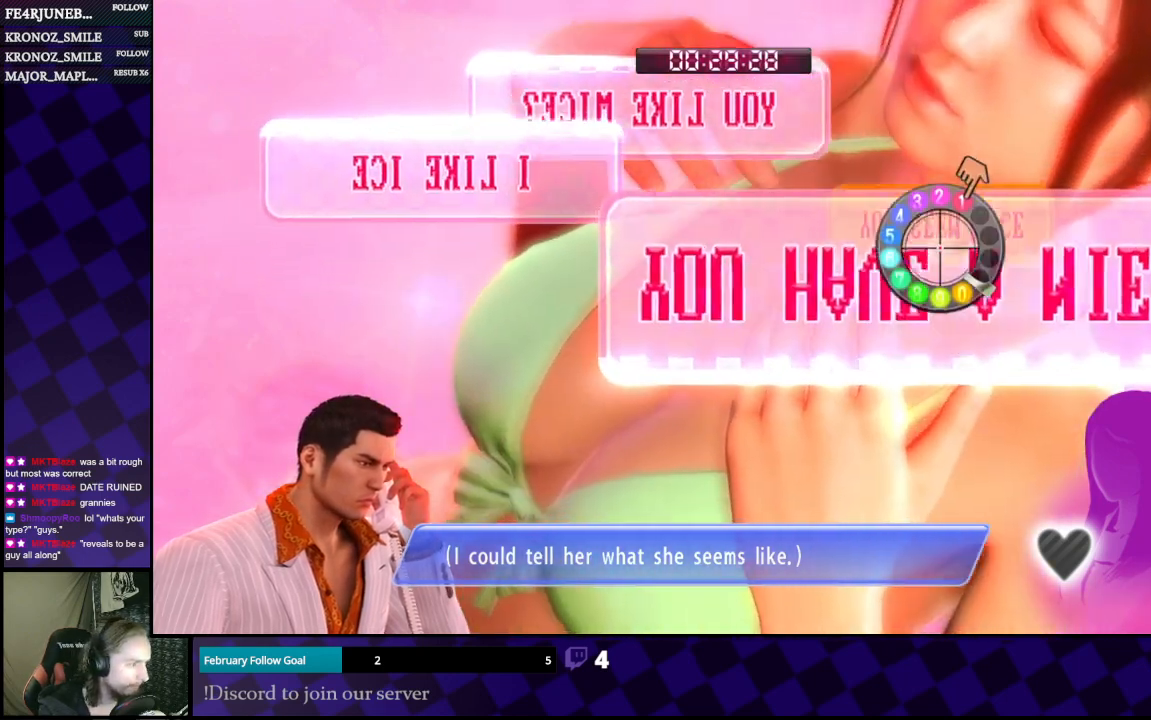
Gameplay with a controller (Xbox layout); each line is a JSON object with the inputs held at the frame after it. "events" lists button and stick changes between this image and that frame as [ms after this image, input, new state], when the widget could be followed in between.
{"buttons": [], "left_stick": "center", "right_stick": "center", "events": [[100, "left_stick", "up-left"], [267, "left_stick", "left"], [367, "right_stick", "center"], [433, "left_stick", "center"]]}
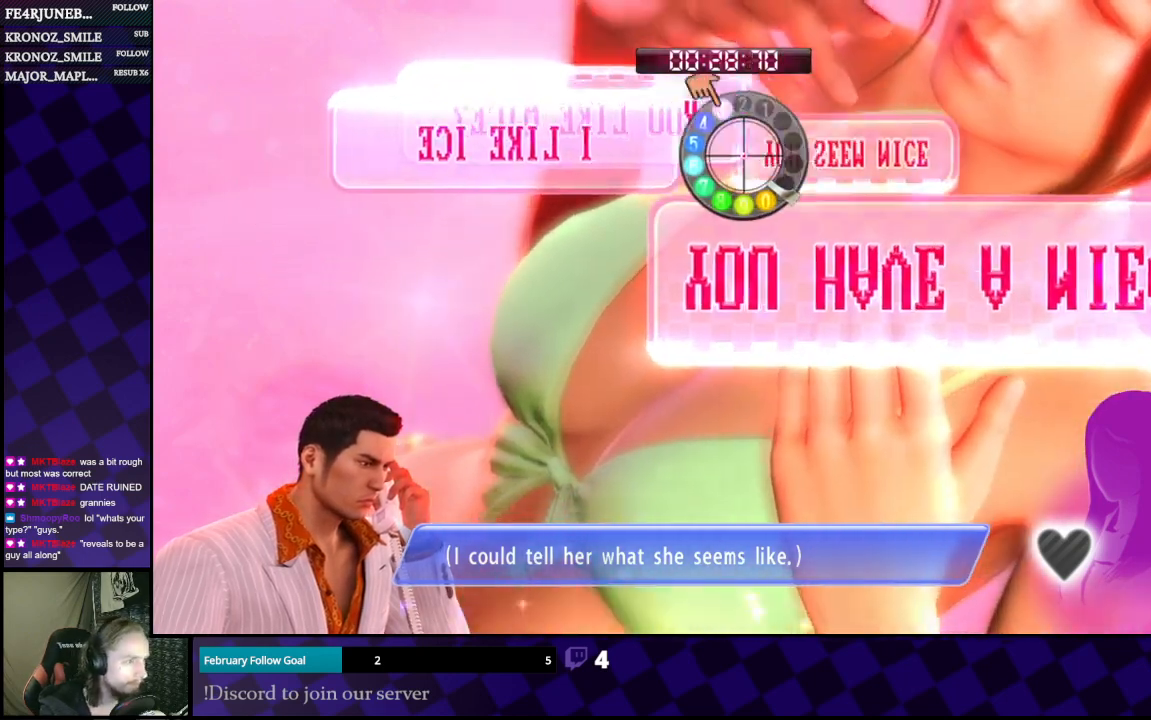
{"buttons": [], "left_stick": "right", "right_stick": "center", "events": [[67, "left_stick", "right"], [233, "left_stick", "up-right"], [333, "left_stick", "center"], [500, "left_stick", "right"]]}
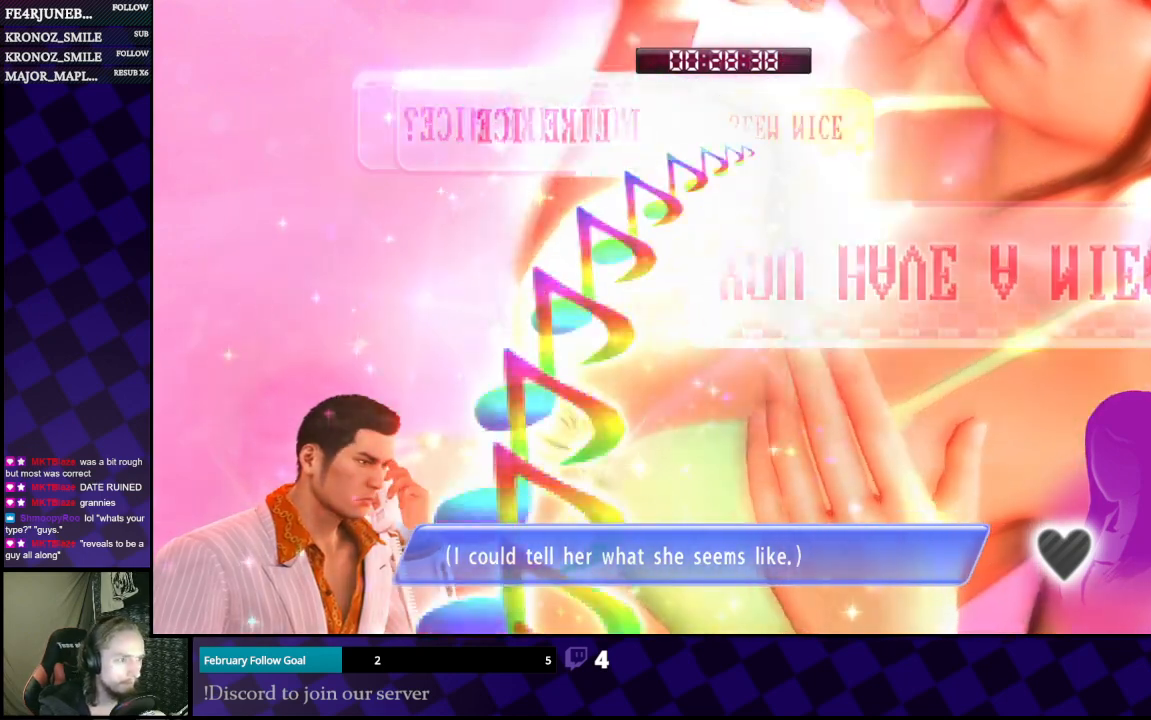
{"buttons": [], "left_stick": "center", "right_stick": "center", "events": [[200, "left_stick", "center"]]}
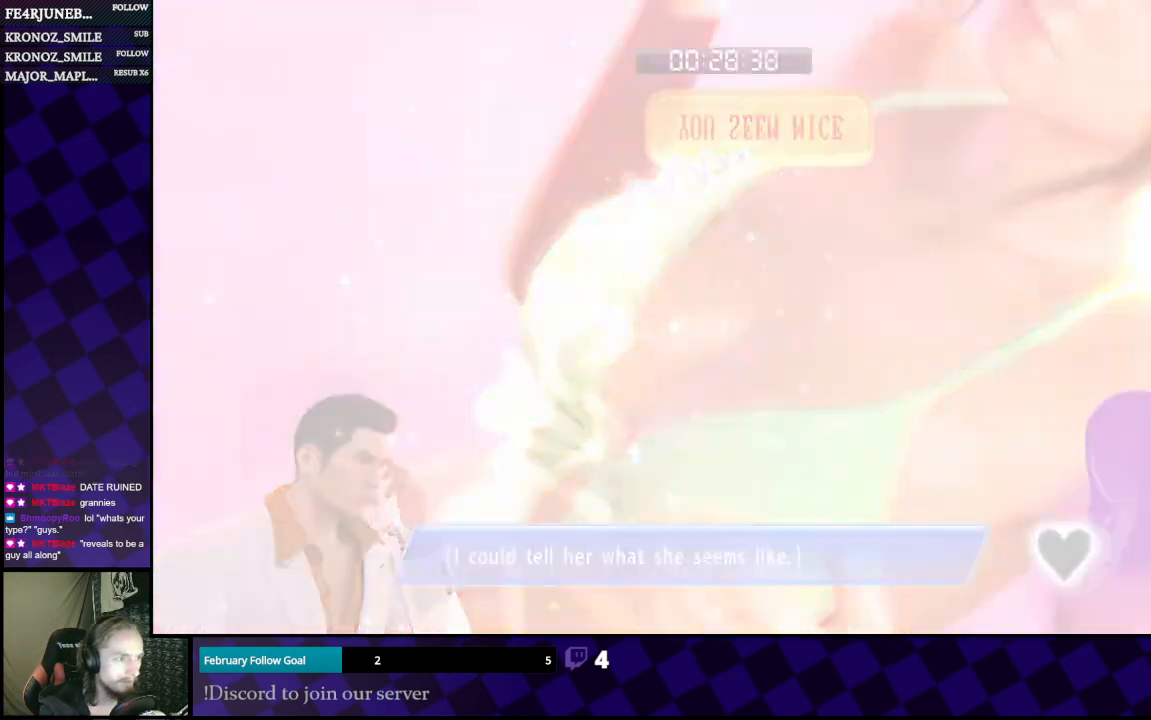
{"buttons": [], "left_stick": "center", "right_stick": "center", "events": []}
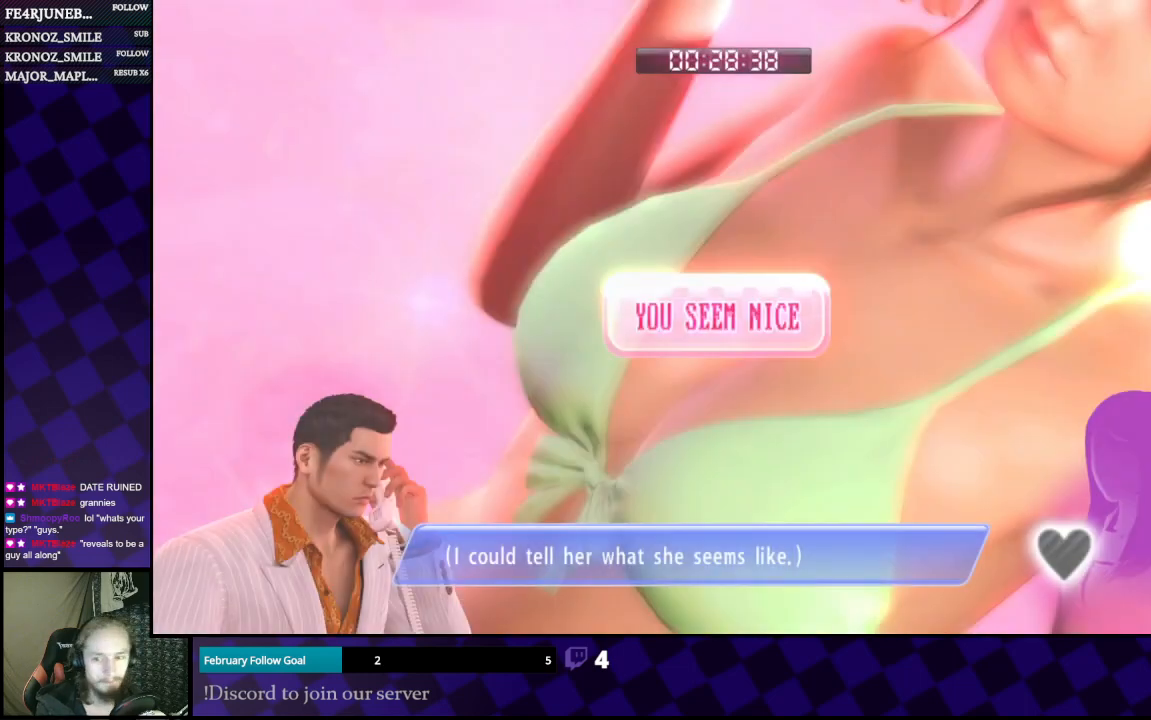
{"buttons": [], "left_stick": "center", "right_stick": "center", "events": [[433, "A", "down"], [500, "A", "up"]]}
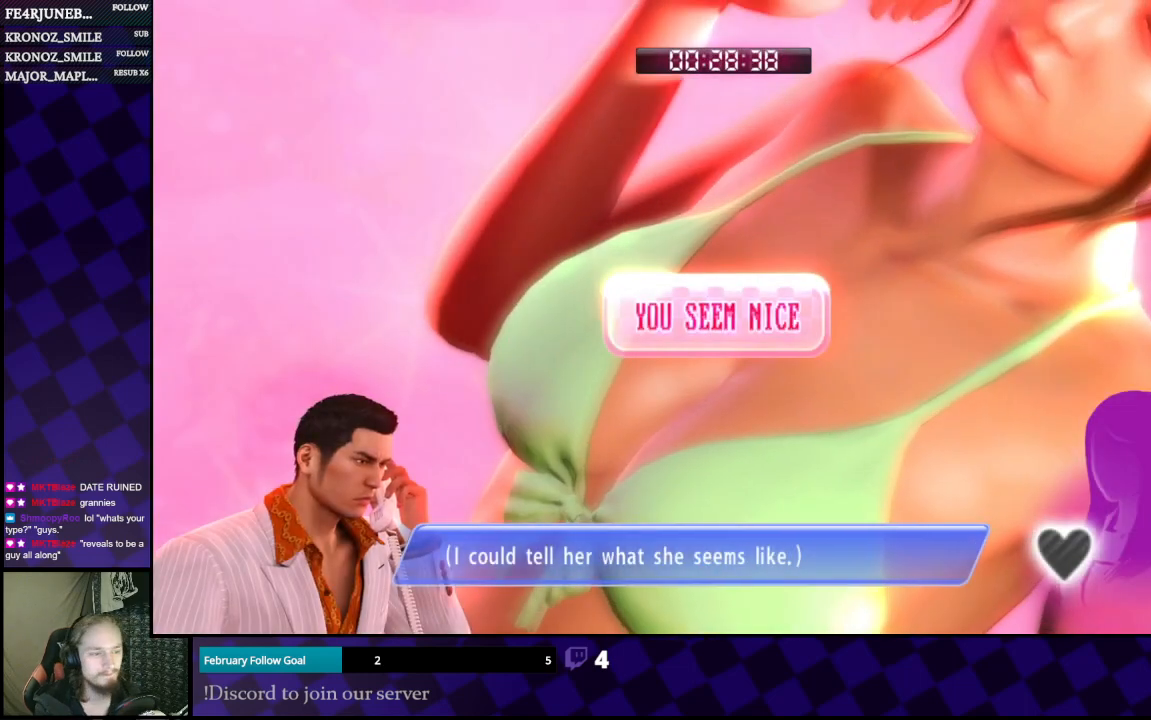
{"buttons": [], "left_stick": "center", "right_stick": "center", "events": []}
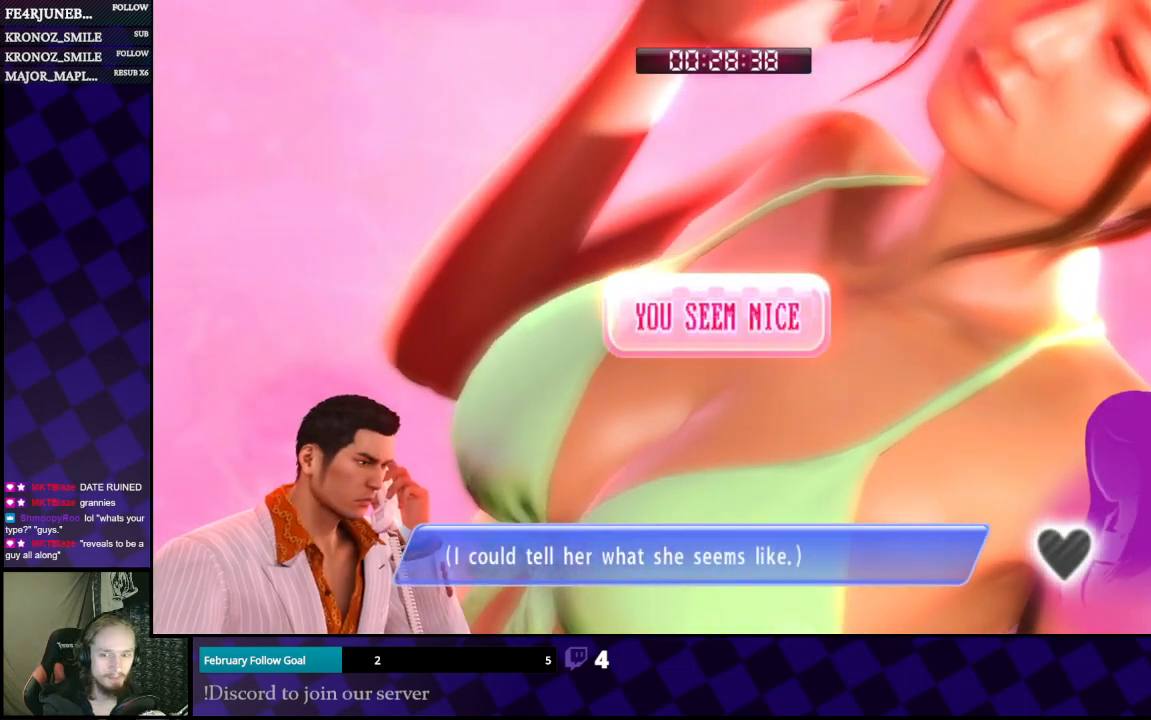
{"buttons": [], "left_stick": "center", "right_stick": "center", "events": []}
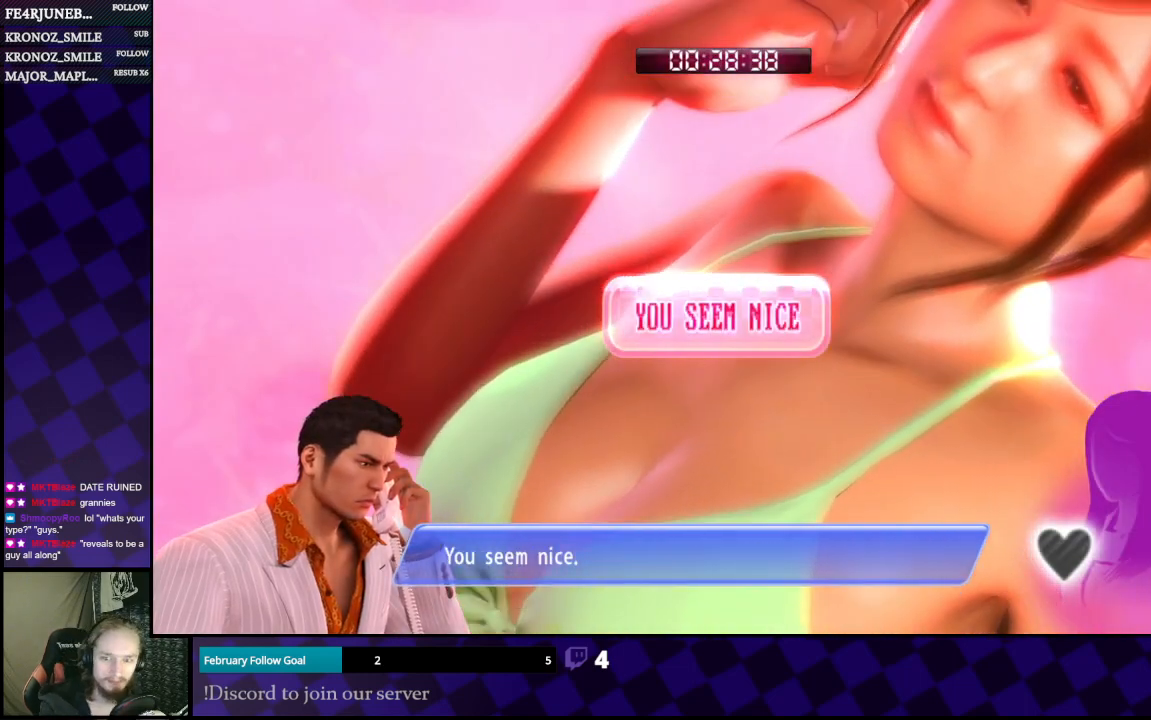
{"buttons": [], "left_stick": "center", "right_stick": "center", "events": []}
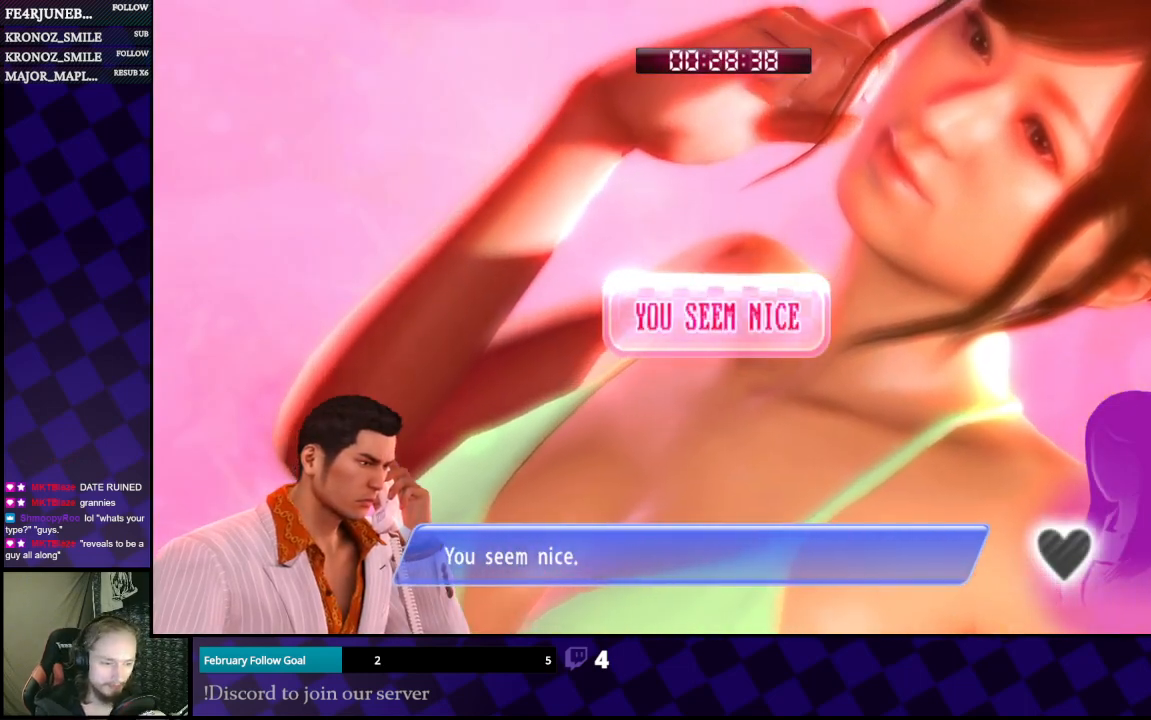
{"buttons": [], "left_stick": "center", "right_stick": "center", "events": [[100, "A", "down"], [167, "A", "up"]]}
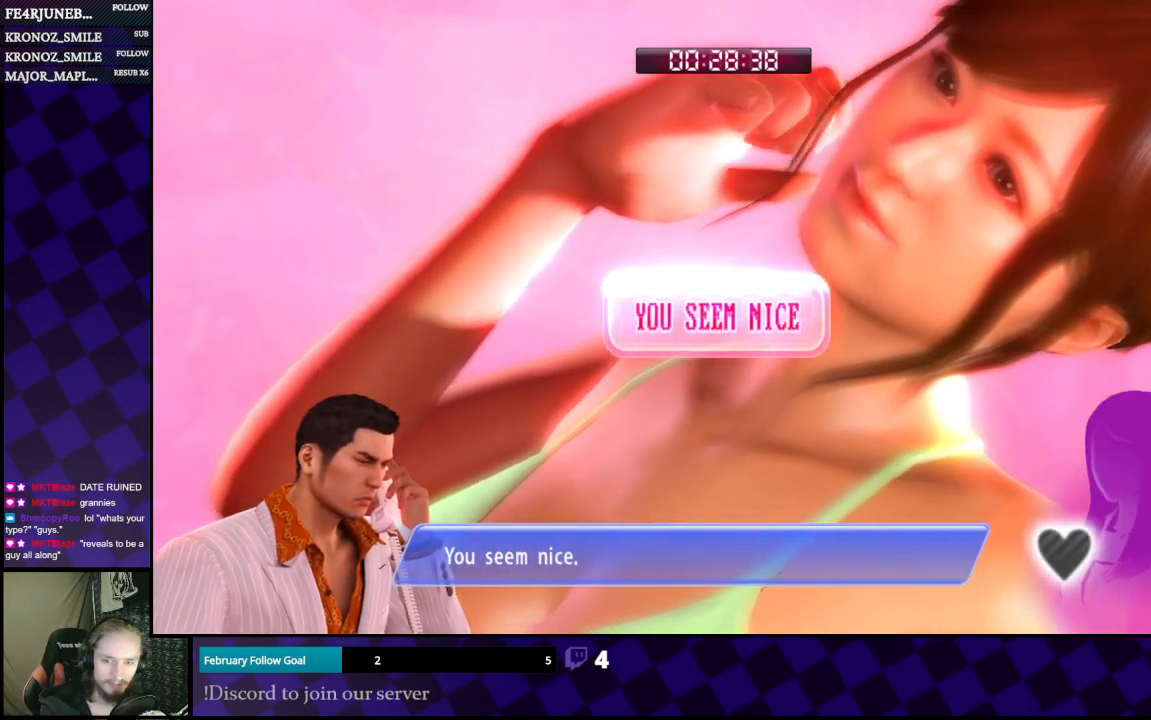
{"buttons": [], "left_stick": "center", "right_stick": "center", "events": []}
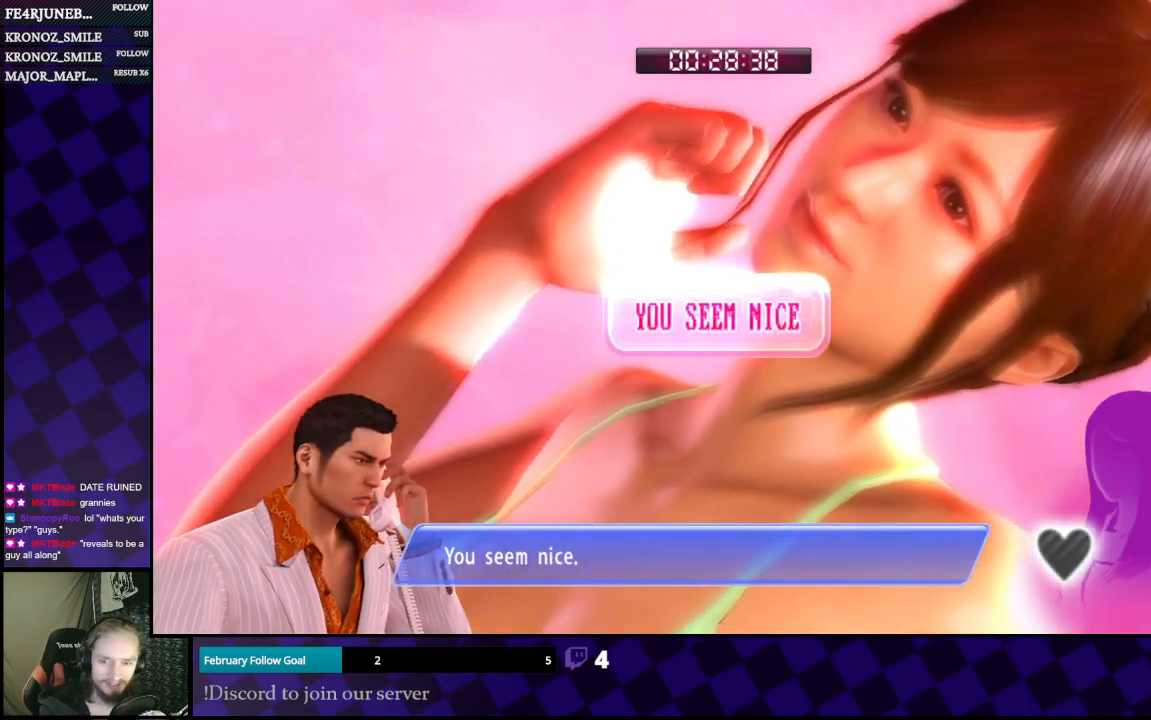
{"buttons": [], "left_stick": "center", "right_stick": "center", "events": []}
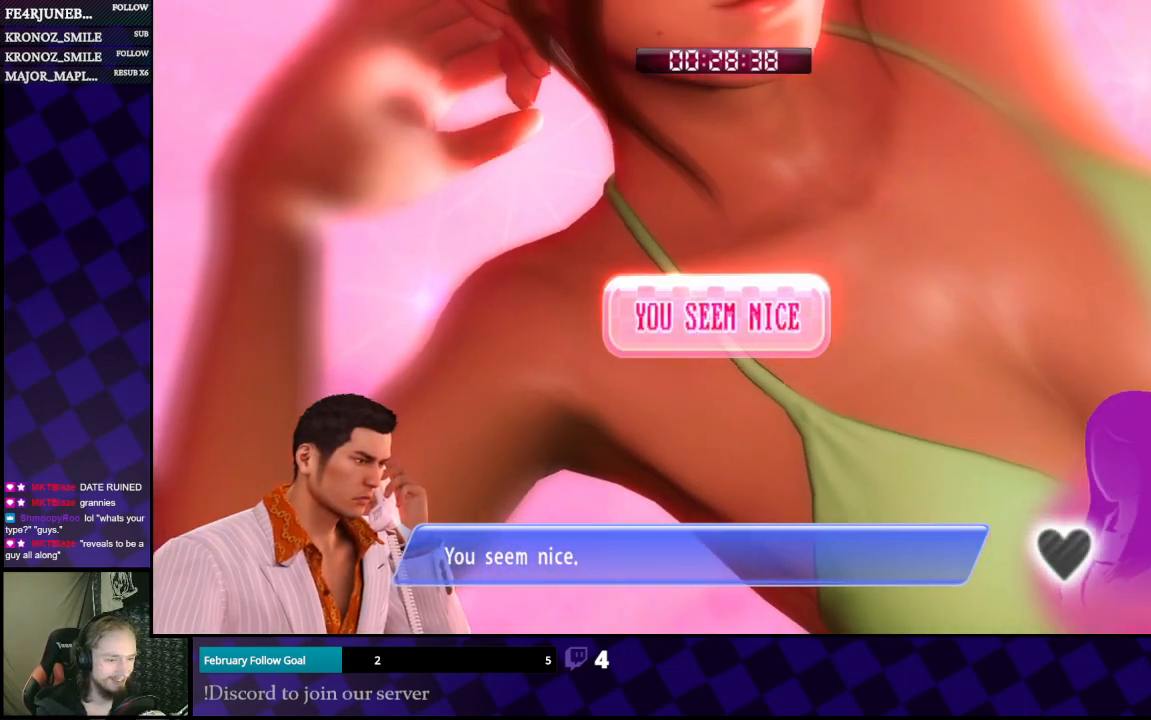
{"buttons": [], "left_stick": "center", "right_stick": "center", "events": [[200, "A", "down"], [300, "A", "up"]]}
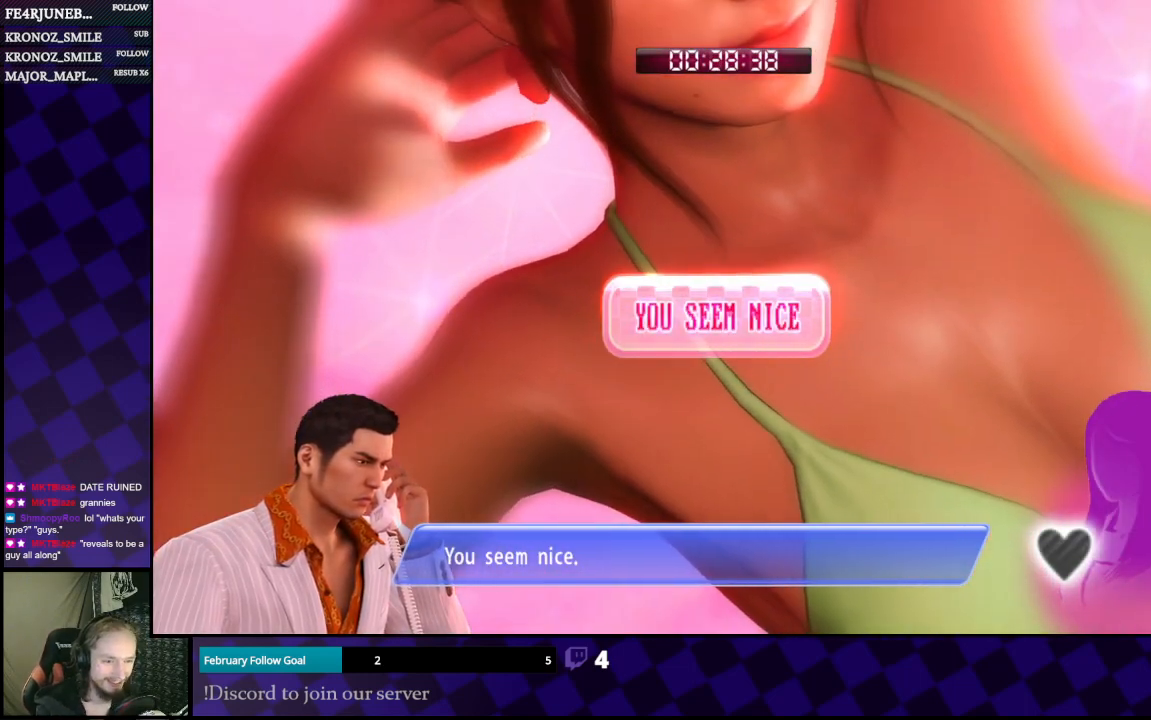
{"buttons": [], "left_stick": "center", "right_stick": "center", "events": []}
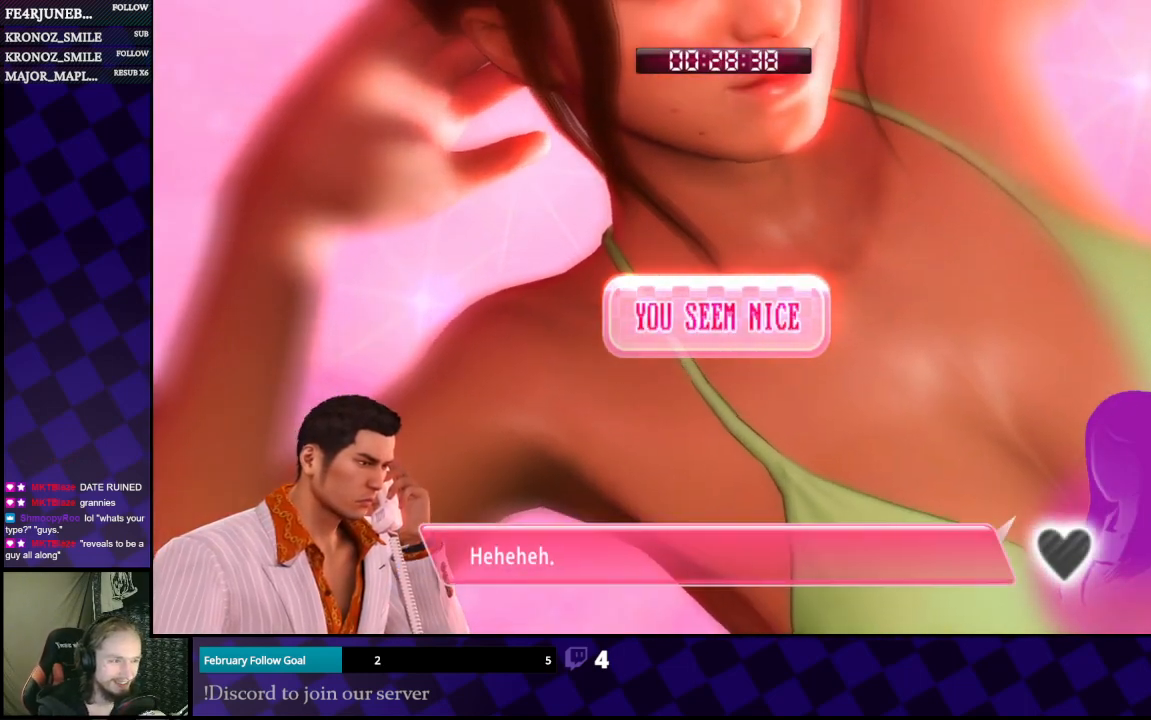
{"buttons": [], "left_stick": "center", "right_stick": "center", "events": [[233, "A", "down"], [400, "A", "up"]]}
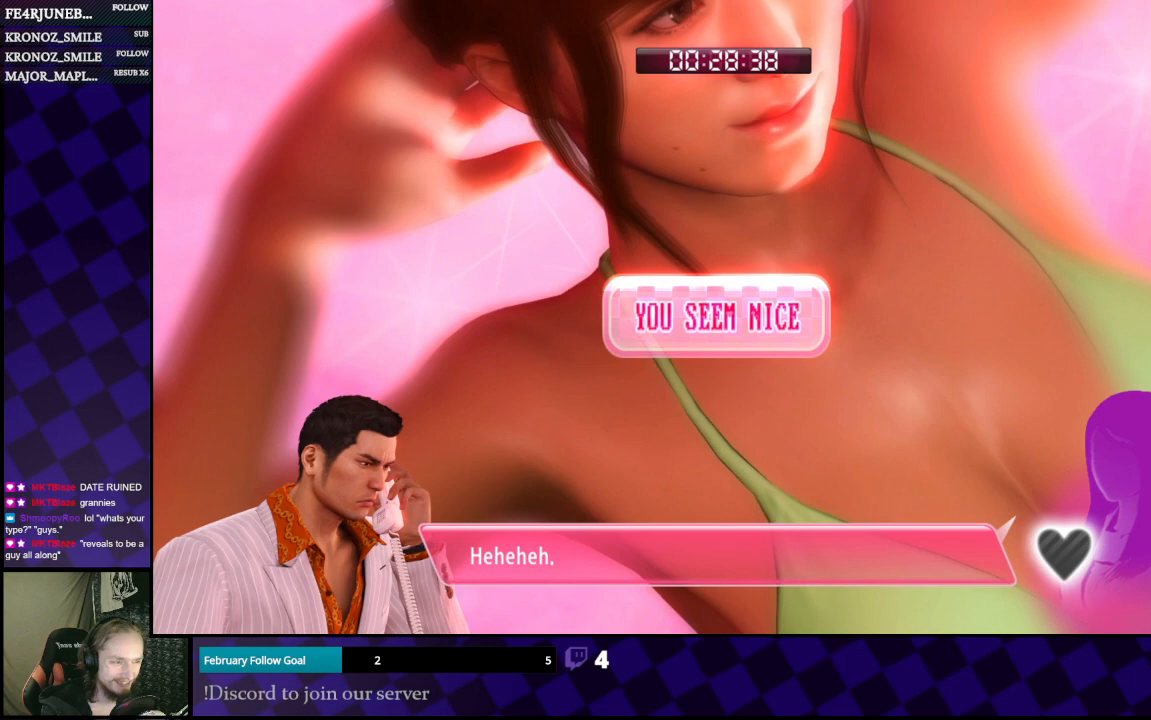
{"buttons": [], "left_stick": "center", "right_stick": "center", "events": [[67, "A", "down"], [167, "A", "up"], [300, "A", "down"], [400, "A", "up"]]}
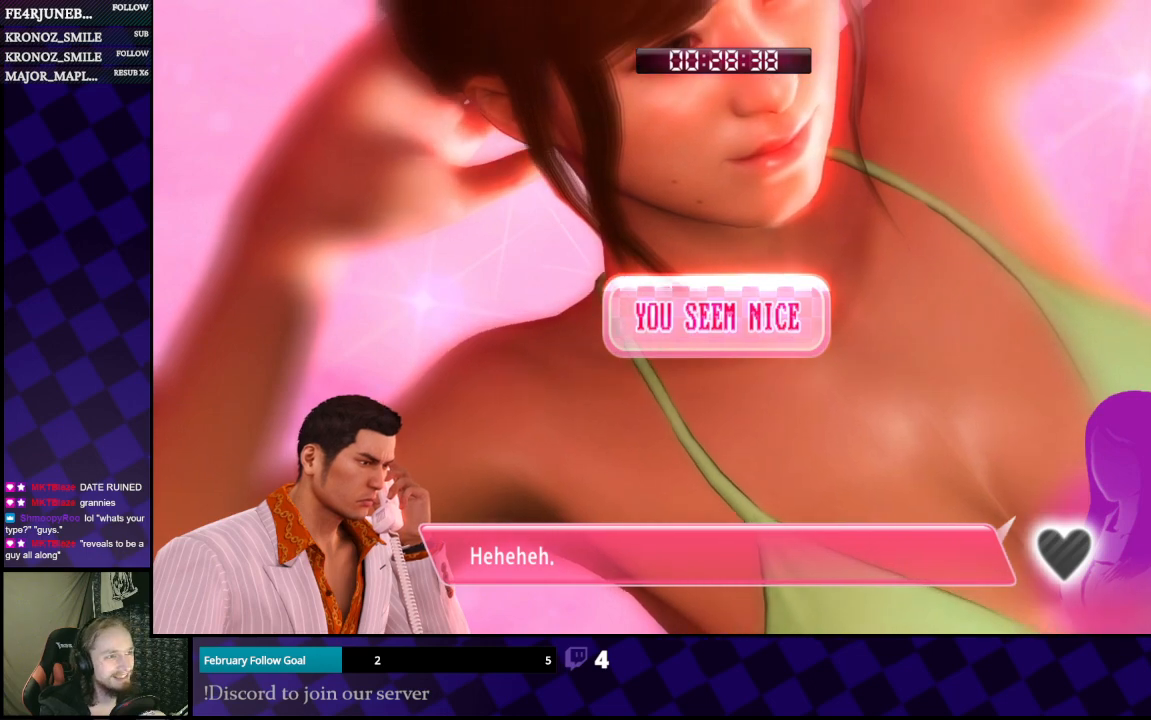
{"buttons": [], "left_stick": "center", "right_stick": "center", "events": [[67, "A", "down"], [133, "A", "up"]]}
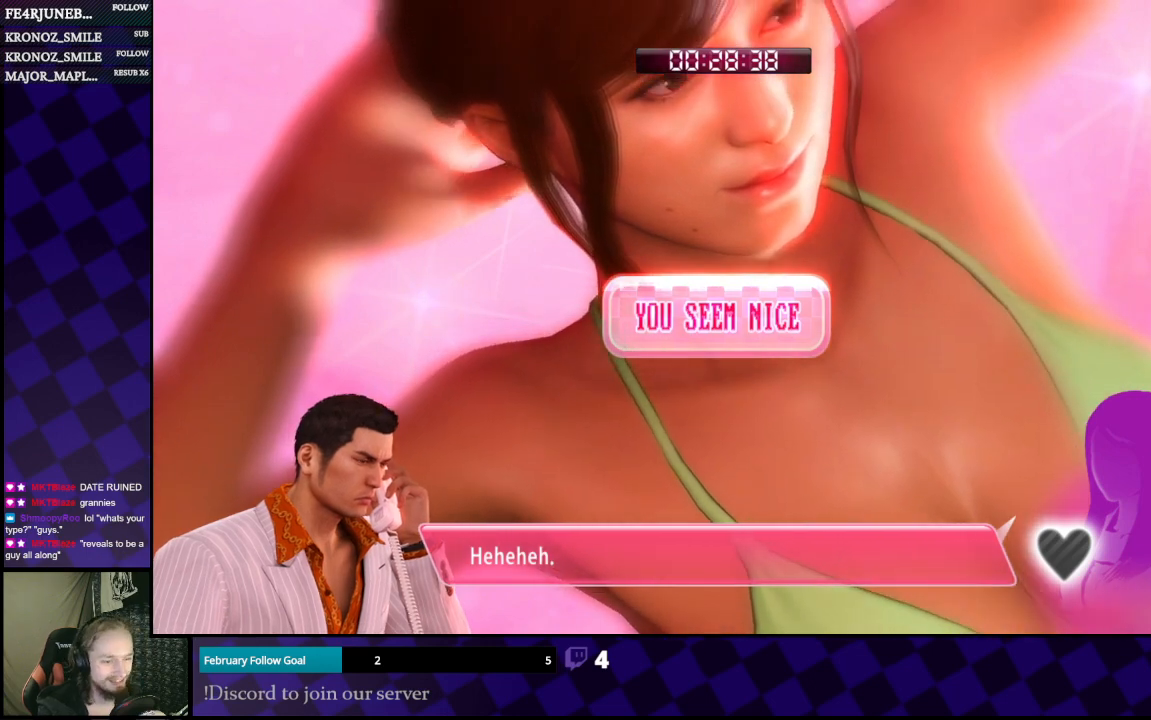
{"buttons": [], "left_stick": "center", "right_stick": "center", "events": []}
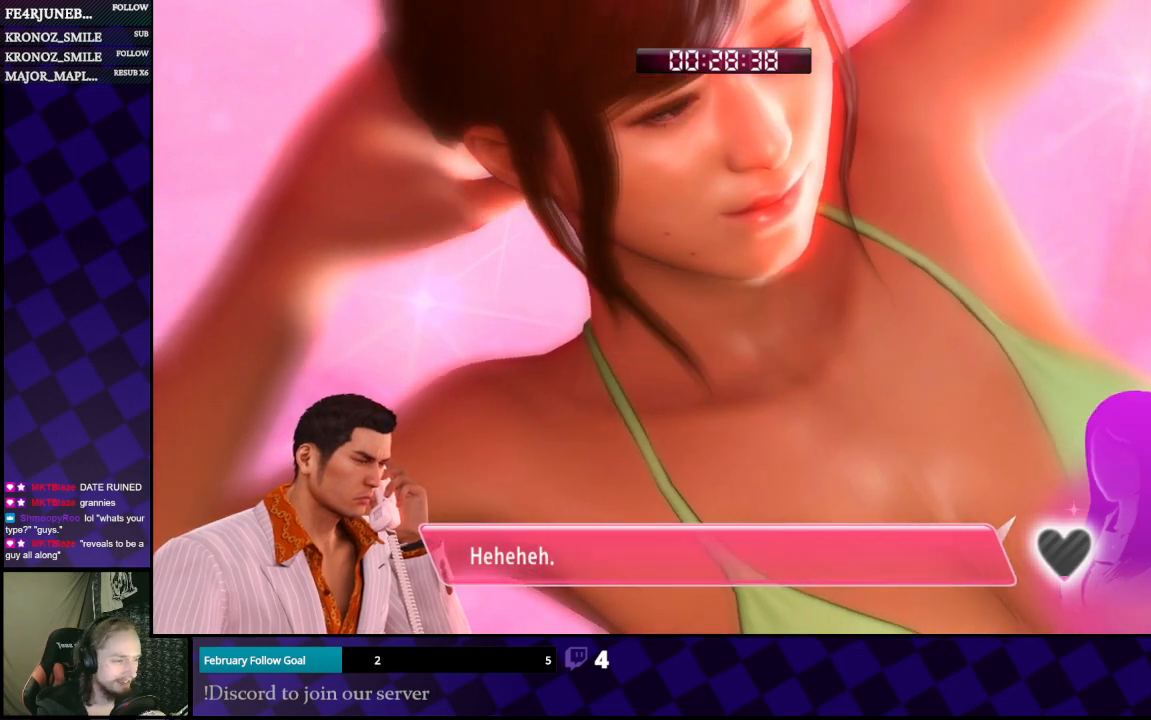
{"buttons": [], "left_stick": "center", "right_stick": "center", "events": []}
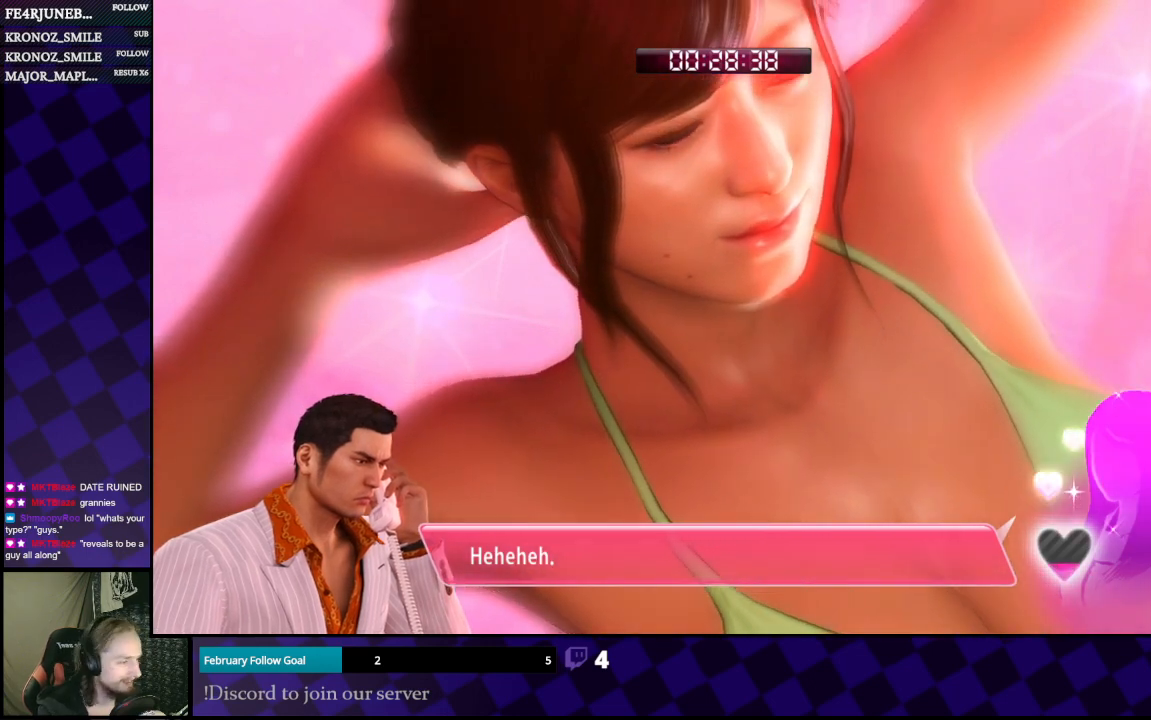
{"buttons": [], "left_stick": "center", "right_stick": "center", "events": []}
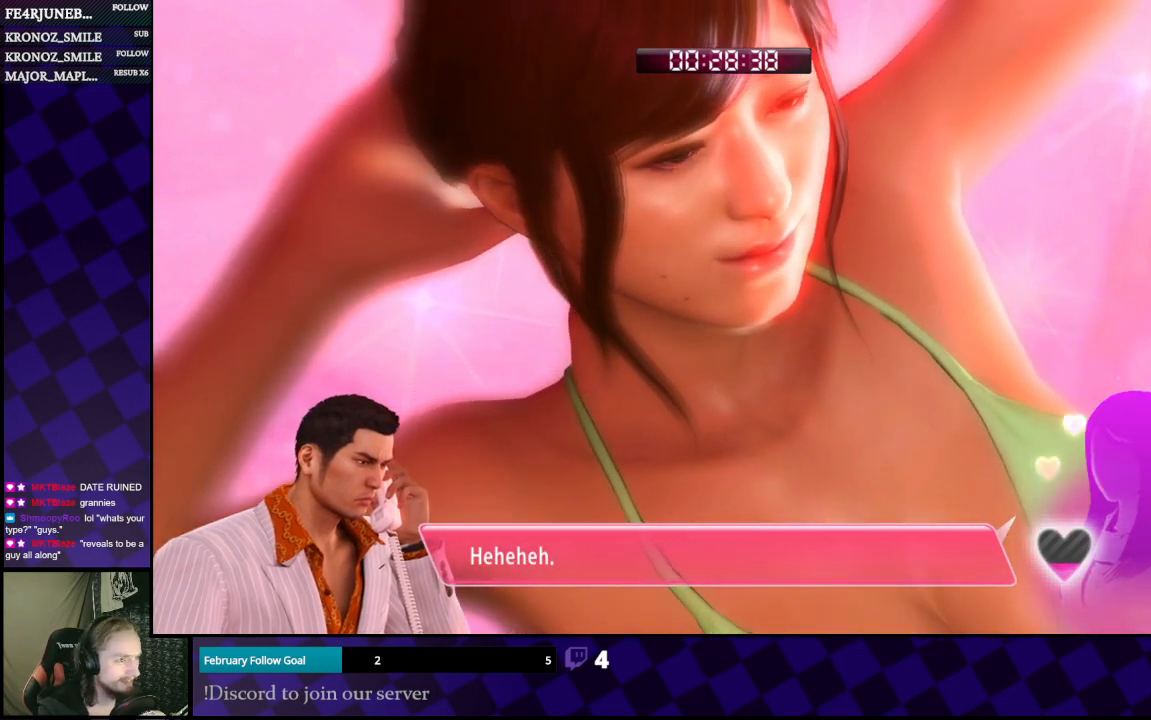
{"buttons": [], "left_stick": "center", "right_stick": "center", "events": []}
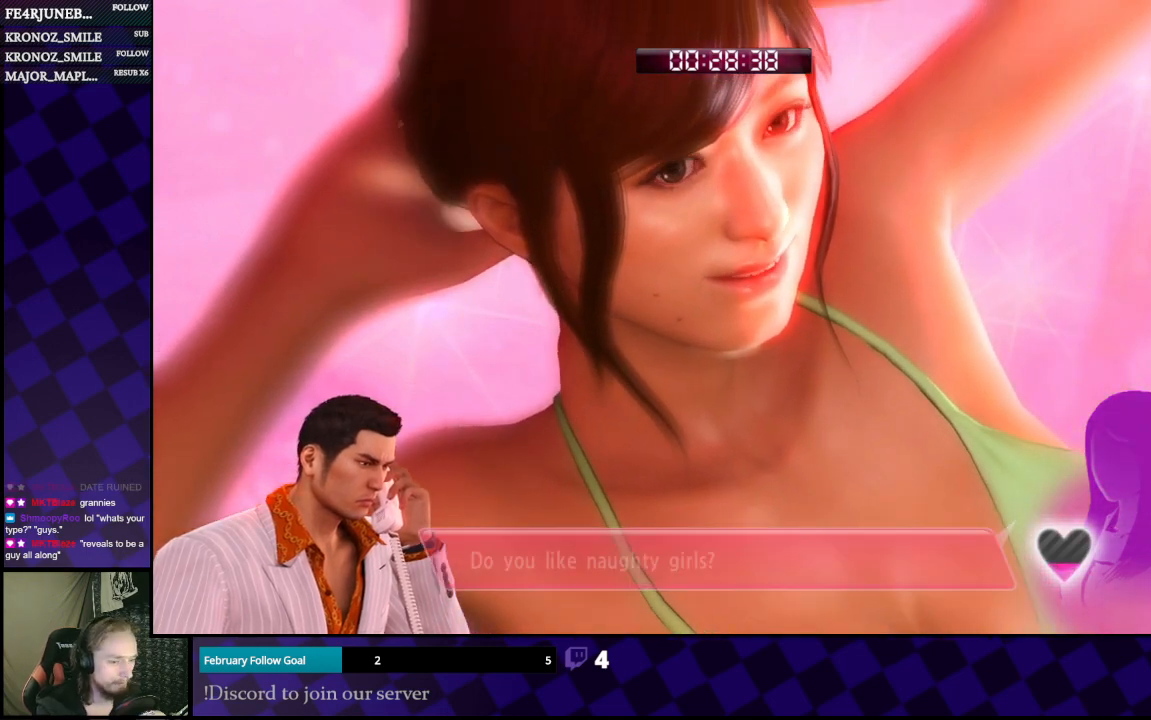
{"buttons": [], "left_stick": "center", "right_stick": "center", "events": []}
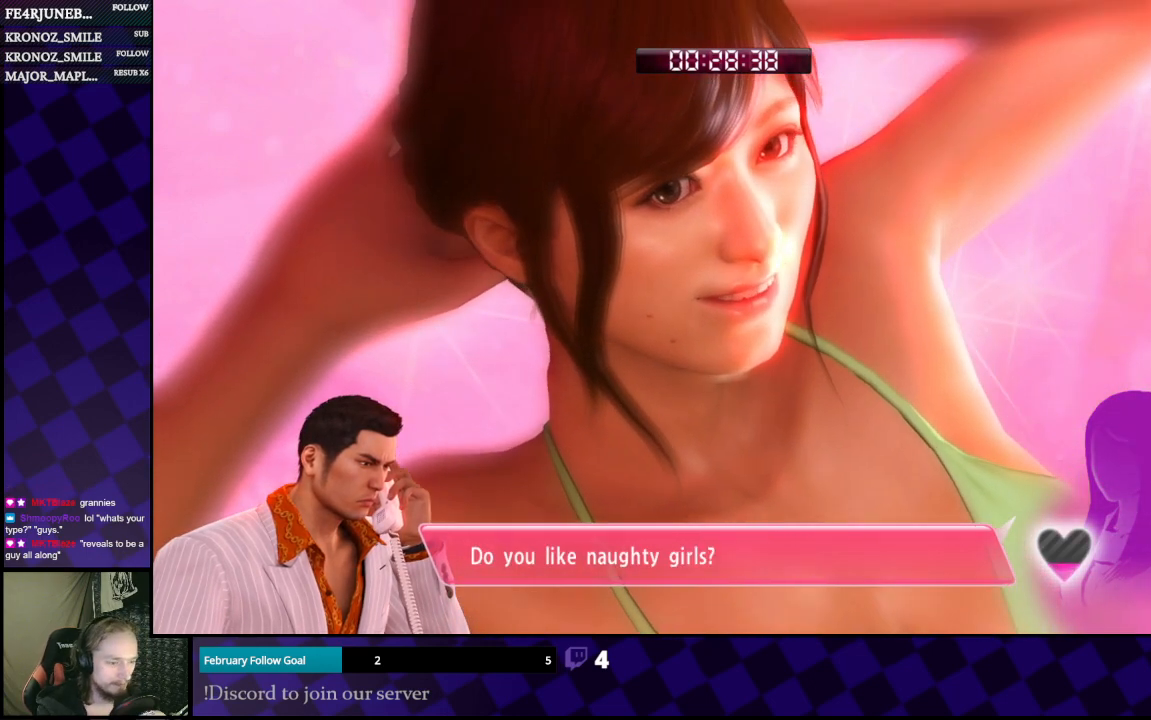
{"buttons": [], "left_stick": "center", "right_stick": "center", "events": [[267, "A", "down"], [367, "A", "up"]]}
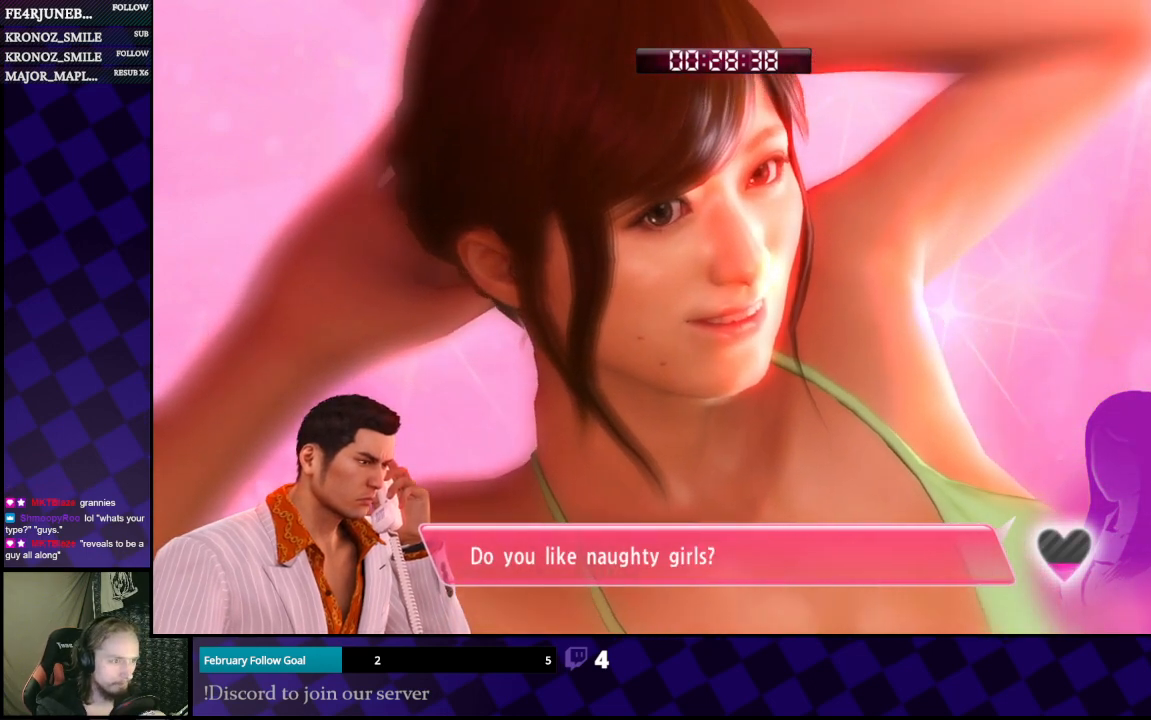
{"buttons": [], "left_stick": "center", "right_stick": "center", "events": []}
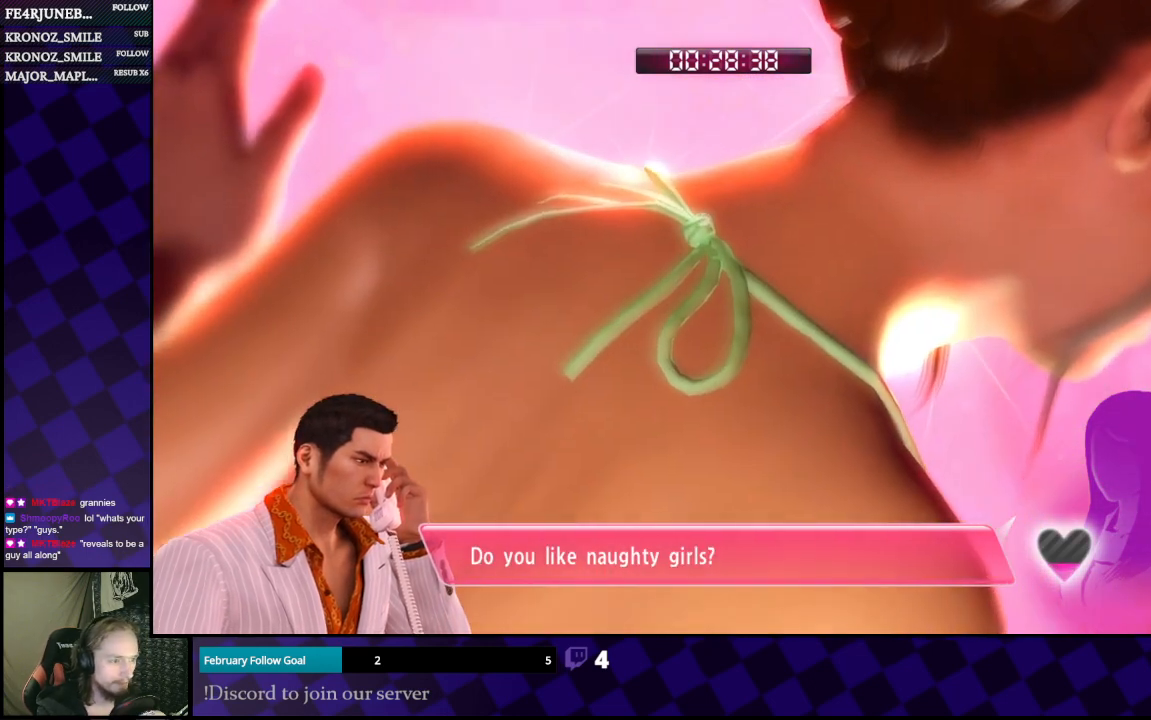
{"buttons": [], "left_stick": "center", "right_stick": "center", "events": []}
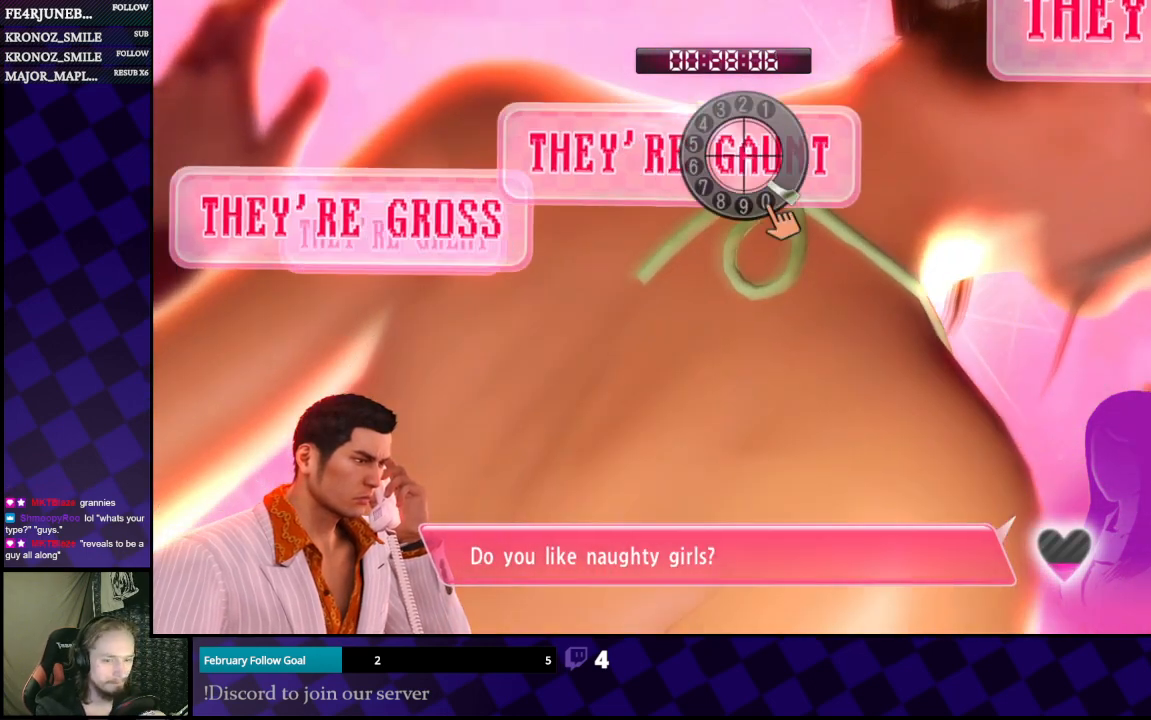
{"buttons": [], "left_stick": "center", "right_stick": "left", "events": [[300, "right_stick", "right"], [433, "right_stick", "down"], [500, "right_stick", "left"]]}
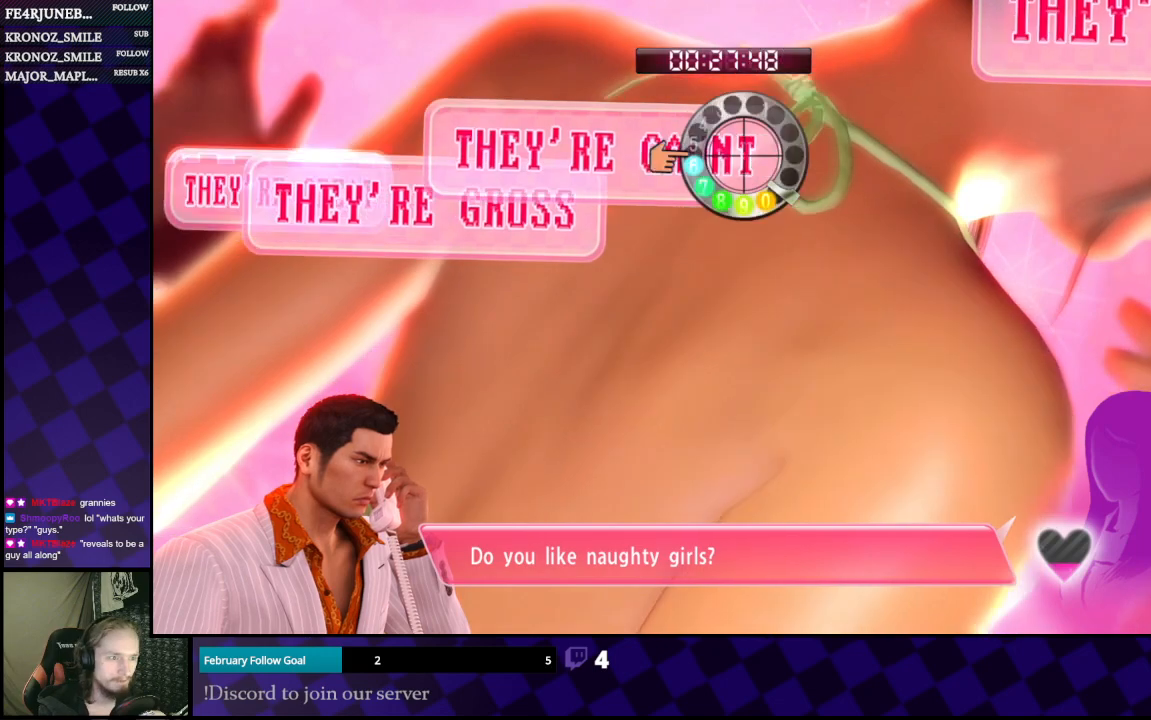
{"buttons": [], "left_stick": "down-left", "right_stick": "right", "events": [[67, "right_stick", "up"], [133, "left_stick", "down"], [167, "right_stick", "right"], [300, "right_stick", "left"], [433, "left_stick", "down-left"], [467, "right_stick", "right"]]}
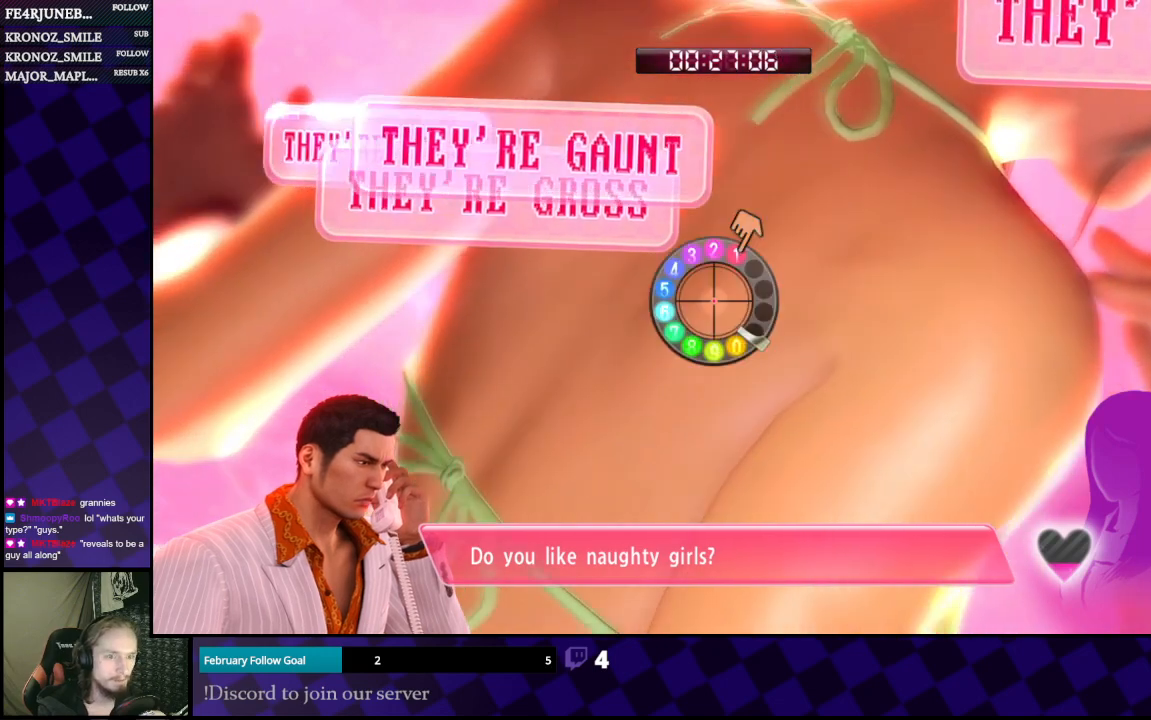
{"buttons": [], "left_stick": "center", "right_stick": "down-left", "events": [[100, "left_stick", "center"], [133, "right_stick", "left"], [267, "right_stick", "up"], [367, "right_stick", "right"], [467, "right_stick", "down-left"]]}
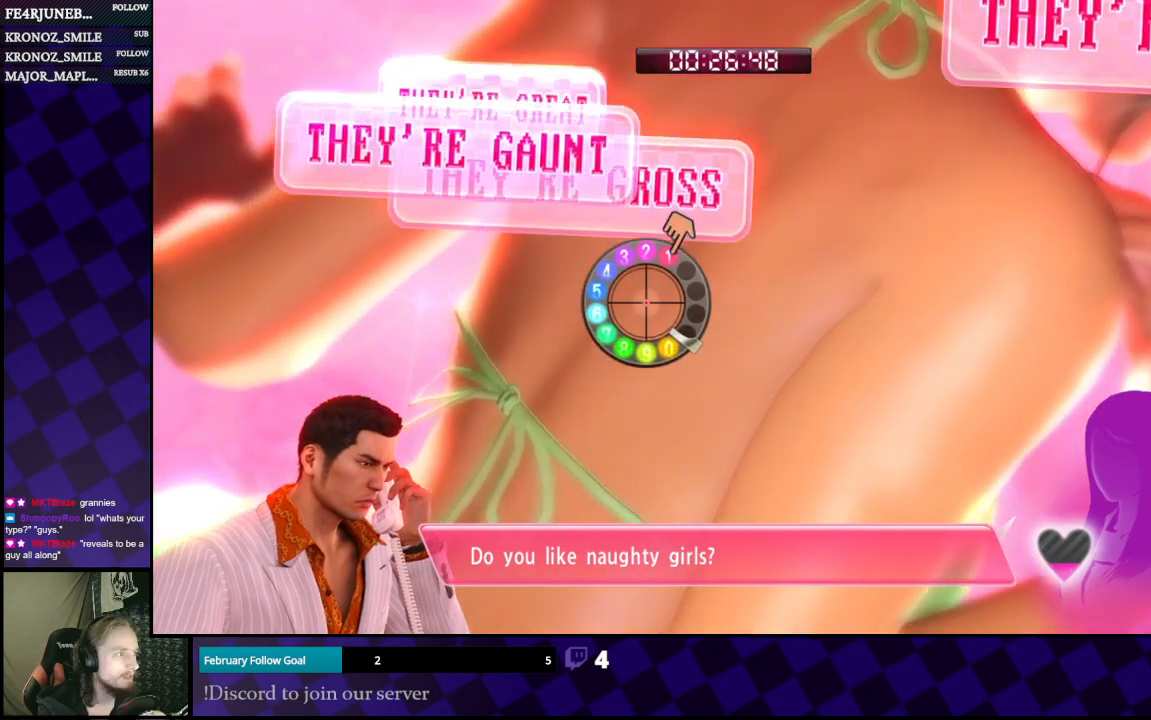
{"buttons": [], "left_stick": "center", "right_stick": "up-right", "events": [[33, "right_stick", "left"], [133, "right_stick", "up"], [167, "left_stick", "right"], [267, "right_stick", "right"], [500, "left_stick", "center"], [500, "right_stick", "up-right"]]}
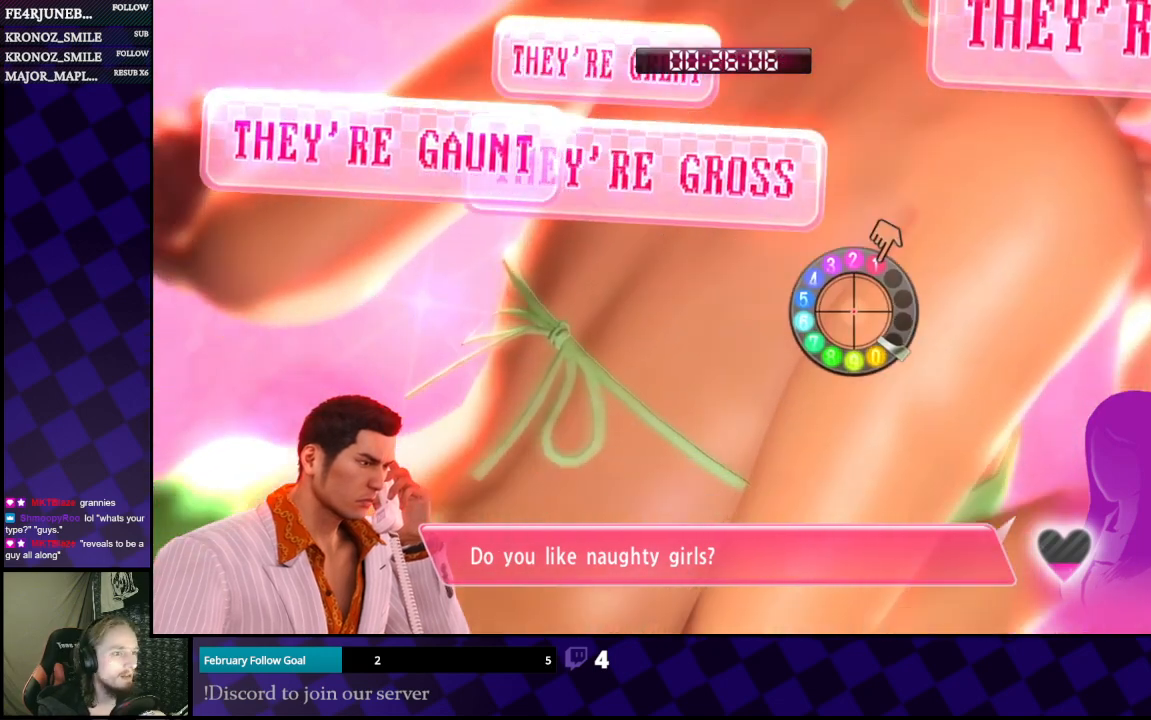
{"buttons": [], "left_stick": "right", "right_stick": "up-right", "events": [[167, "left_stick", "right"], [233, "left_stick", "center"], [367, "left_stick", "up"], [500, "left_stick", "right"]]}